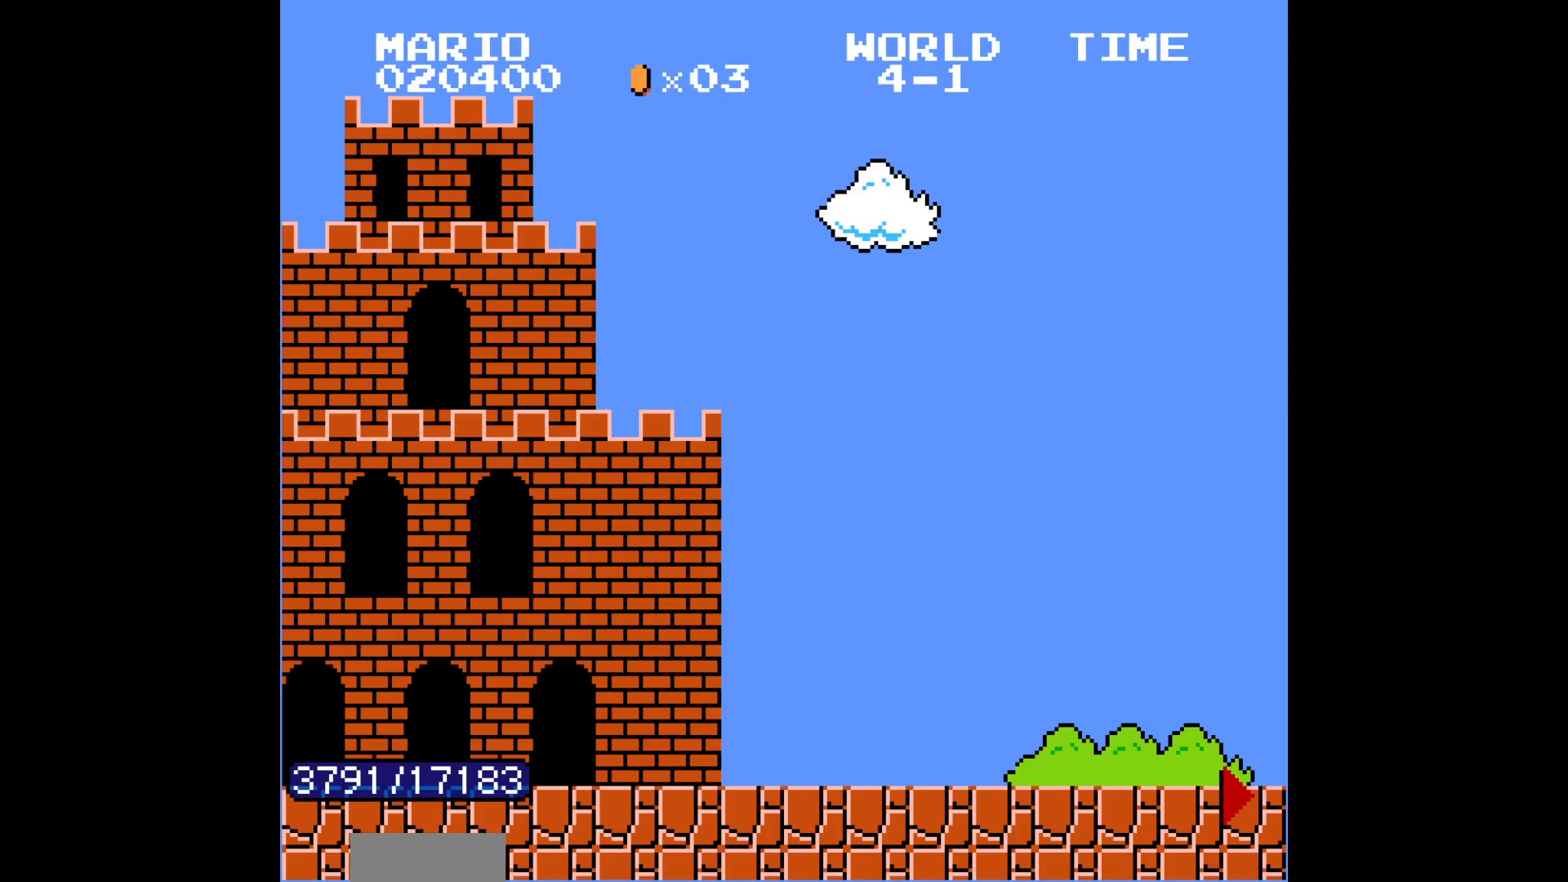
Gameplay with a controller (Nintendo layout); each line is a JSON object with the inputs held at the frame after it. "events" lists button and stick changes between this image and that frame as [ms after this image, input, new state], when the widget could be followed in between. Not read: L3 R3.
{"buttons": ["B", "DPAD_RIGHT"], "events": [[33, "DPAD_LEFT", "down"], [33, "DPAD_RIGHT", "down"], [50, "A", "down"], [50, "B", "down"], [50, "DPAD_LEFT", "up"], [67, "A", "up"], [417, "DPAD_LEFT", "down"], [417, "DPAD_RIGHT", "up"], [433, "A", "down"], [433, "DPAD_LEFT", "up"], [433, "DPAD_RIGHT", "down"], [450, "A", "up"]]}
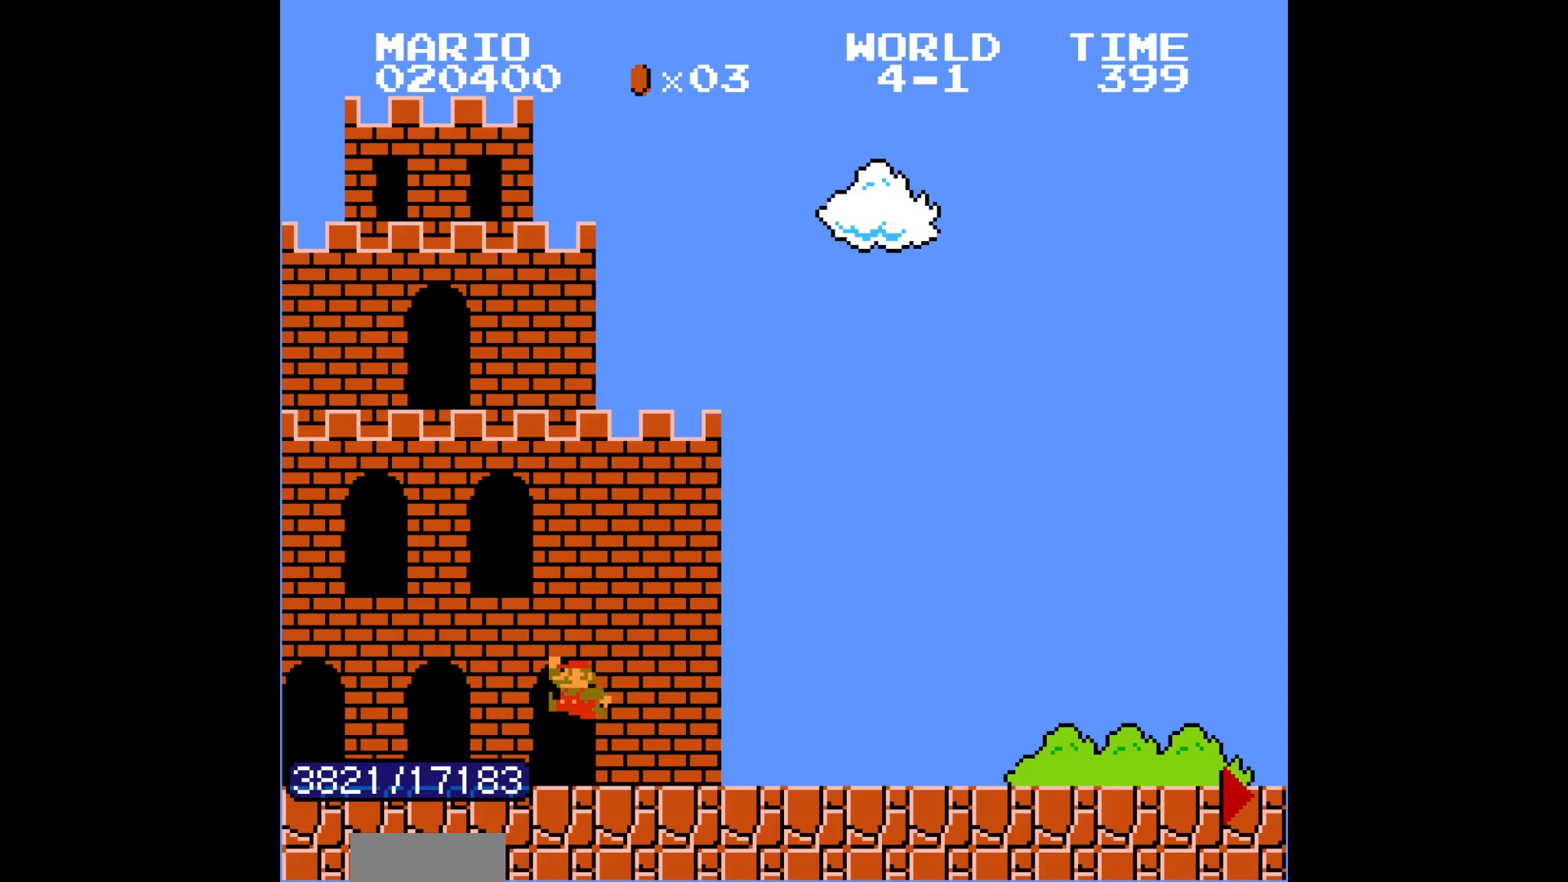
{"buttons": ["A", "B", "DPAD_RIGHT"], "events": [[283, "A", "down"]]}
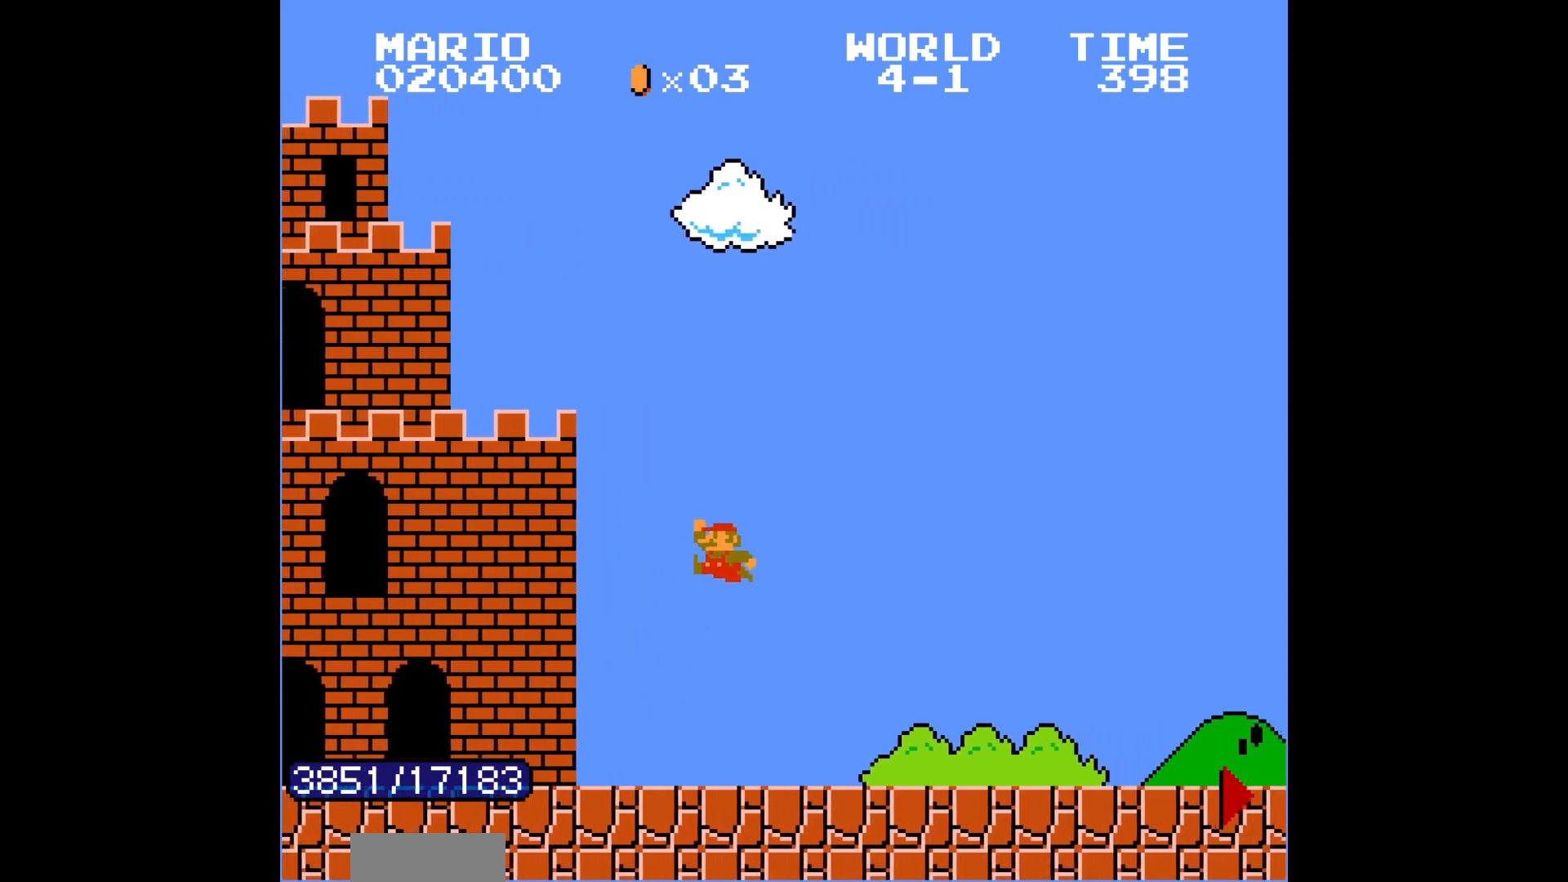
{"buttons": ["B", "DPAD_RIGHT"], "events": [[200, "A", "up"]]}
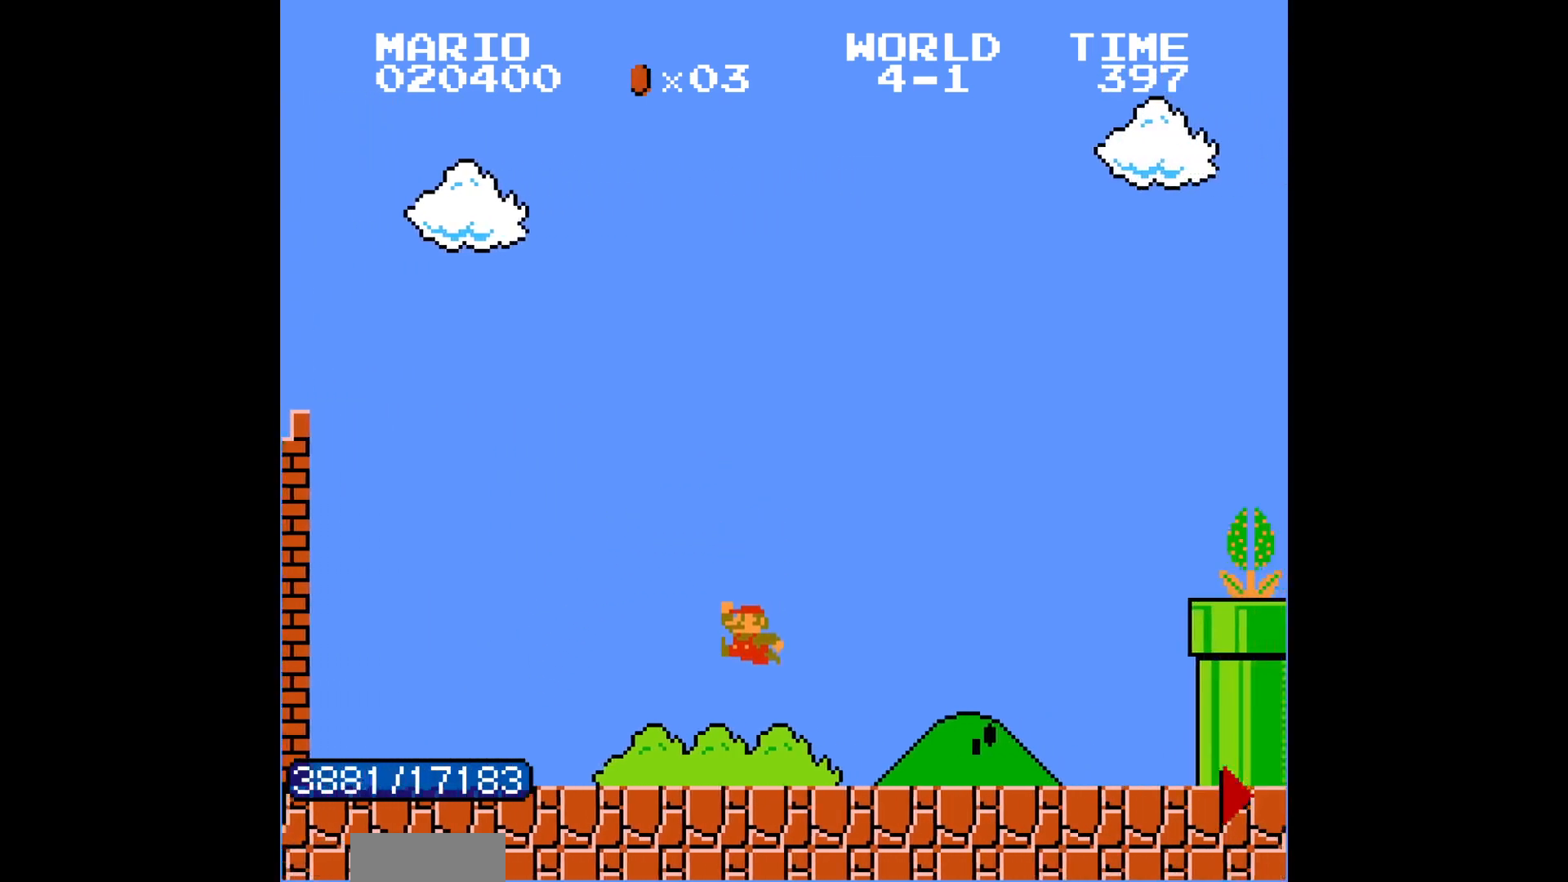
{"buttons": ["B", "DPAD_RIGHT"], "events": [[133, "A", "down"], [233, "A", "up"]]}
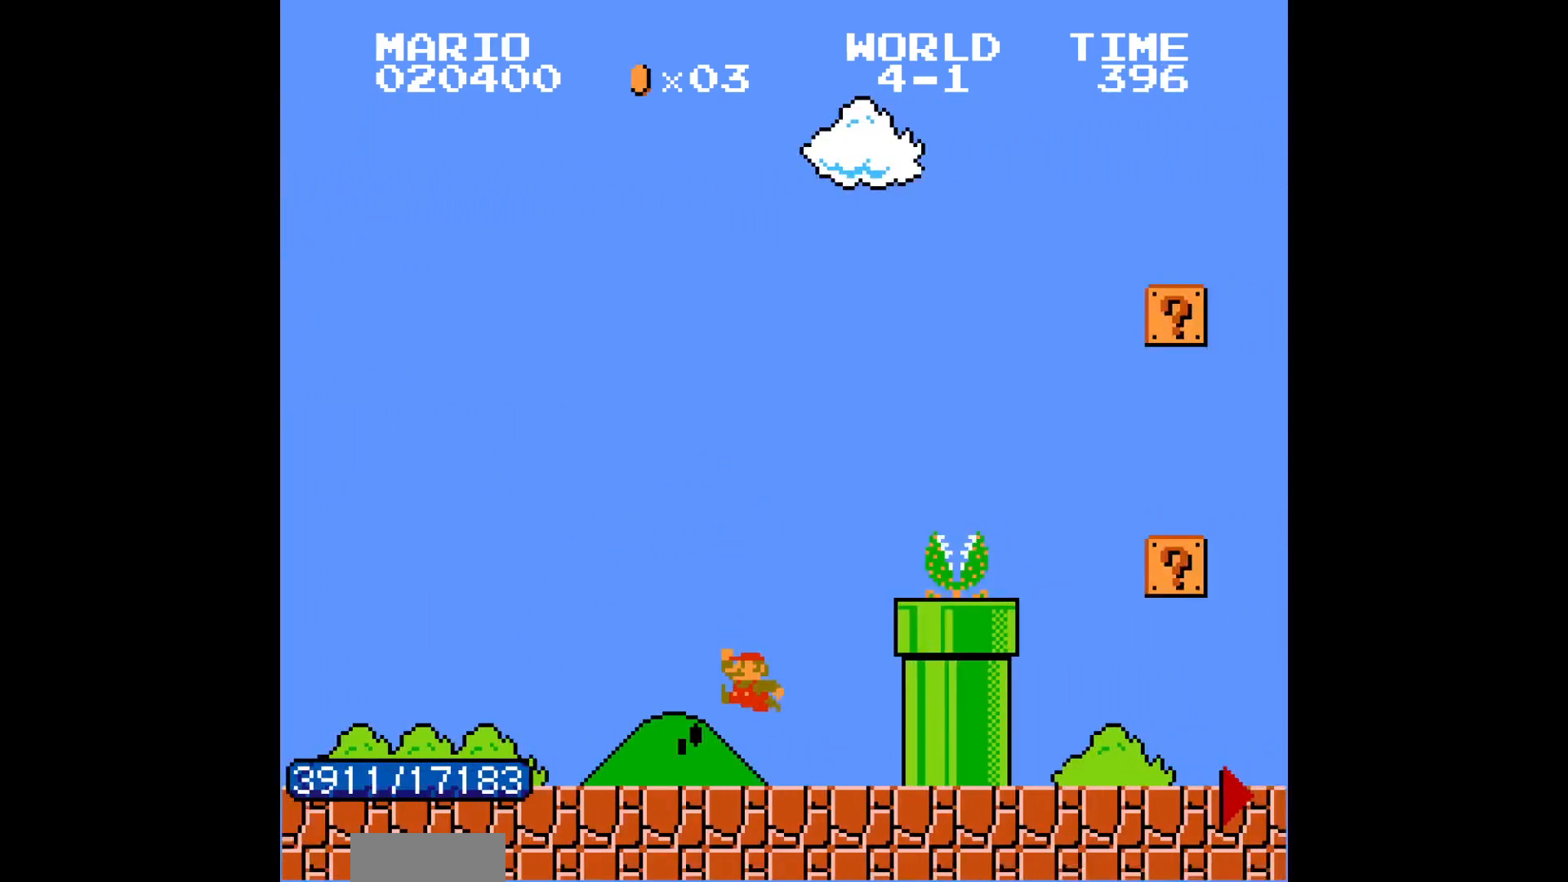
{"buttons": ["B", "DPAD_RIGHT"], "events": [[233, "A", "down"], [267, "A", "up"]]}
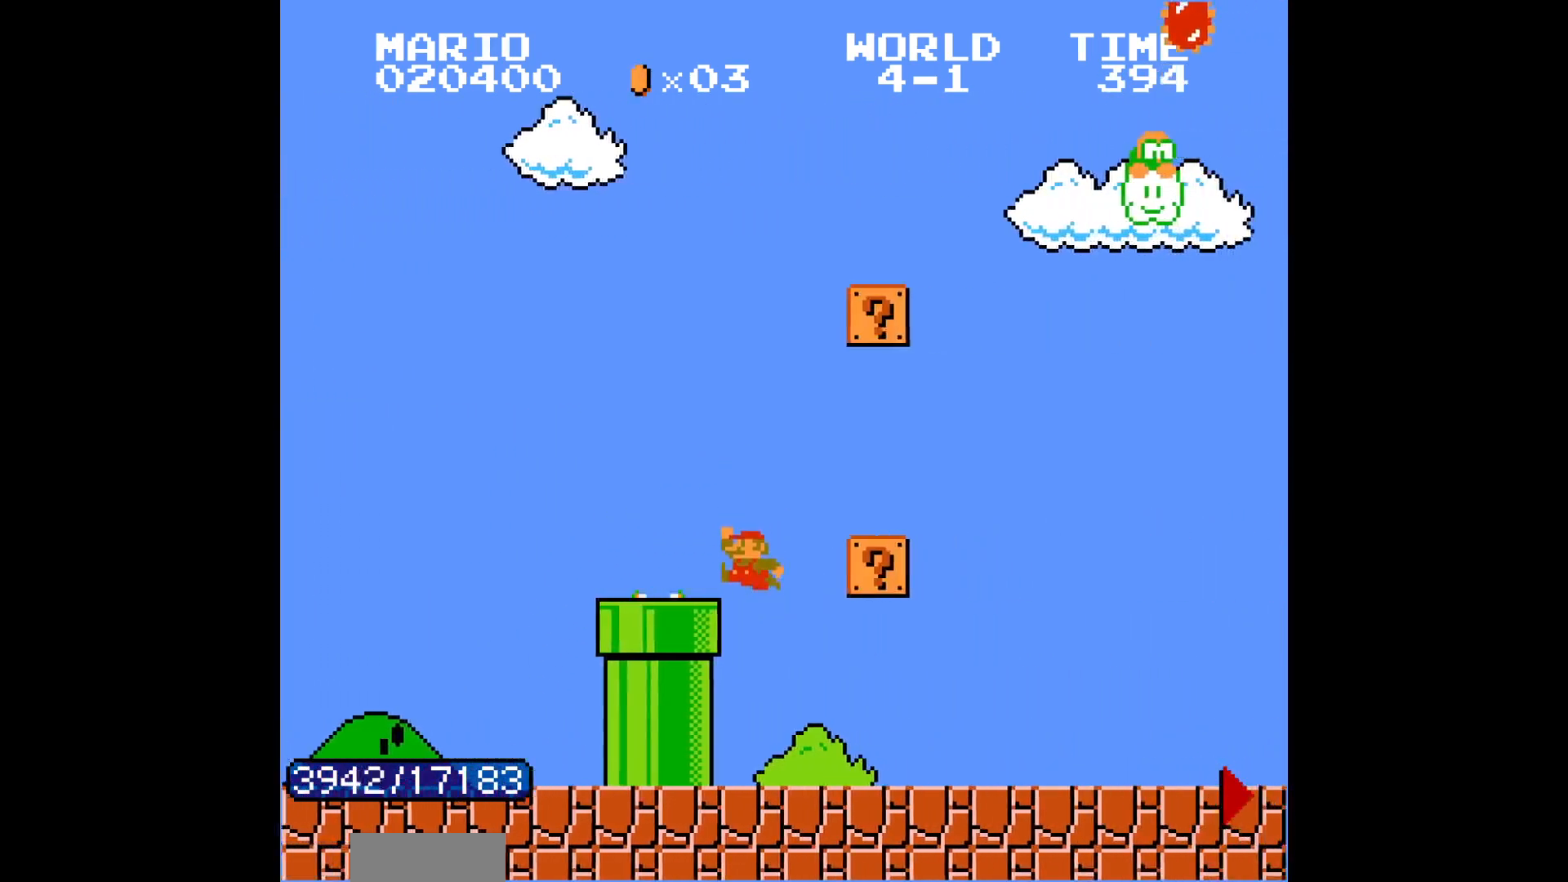
{"buttons": ["B", "DPAD_RIGHT"], "events": [[217, "A", "down"], [400, "A", "up"]]}
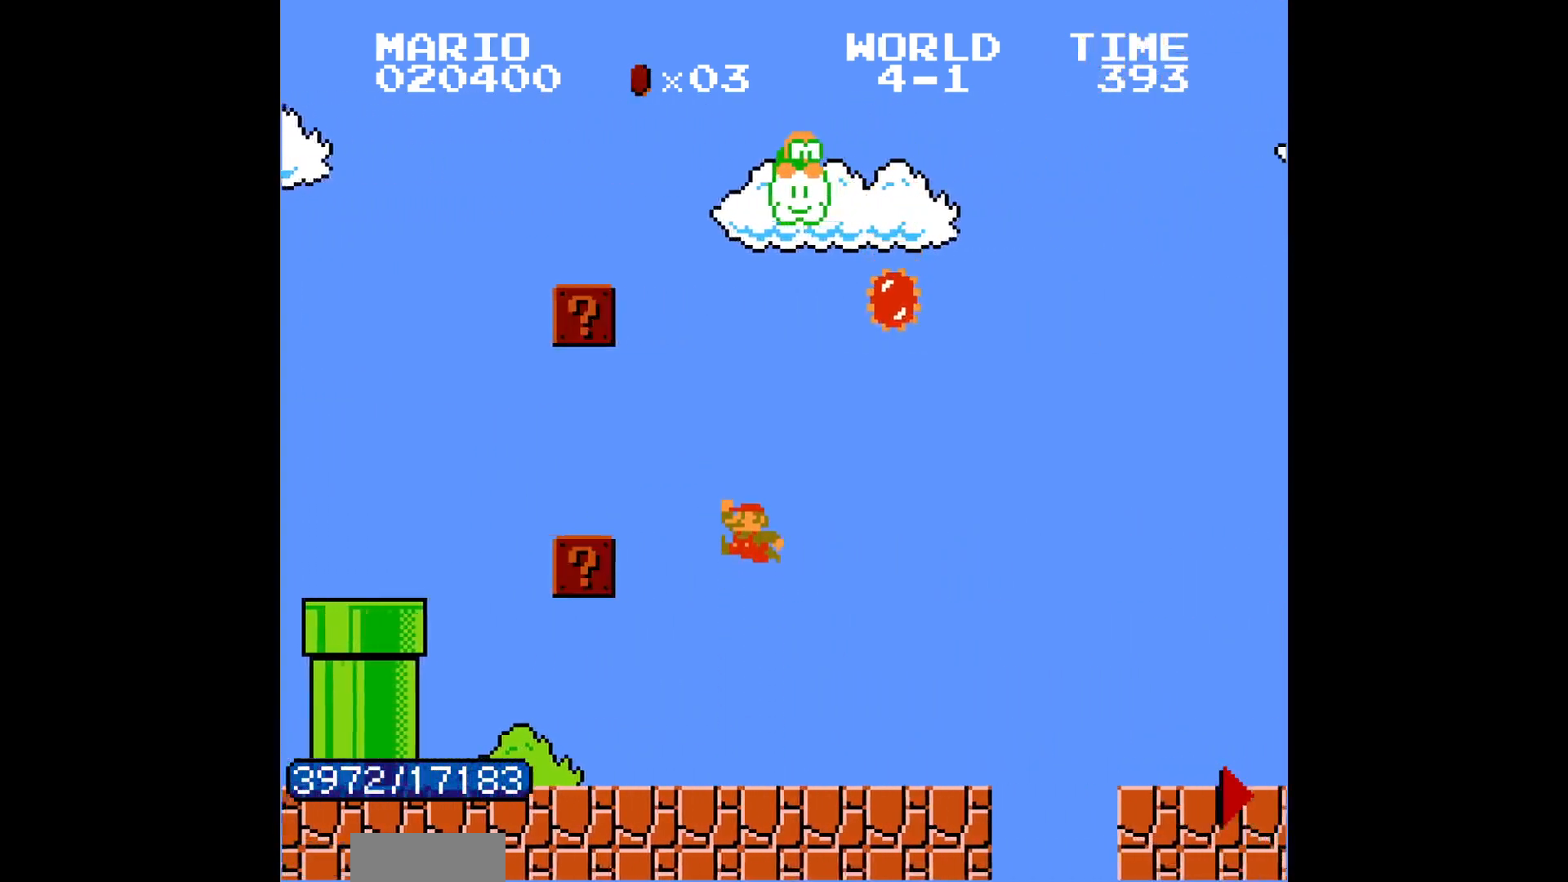
{"buttons": ["B", "DPAD_RIGHT"], "events": [[317, "A", "down"], [333, "A", "up"]]}
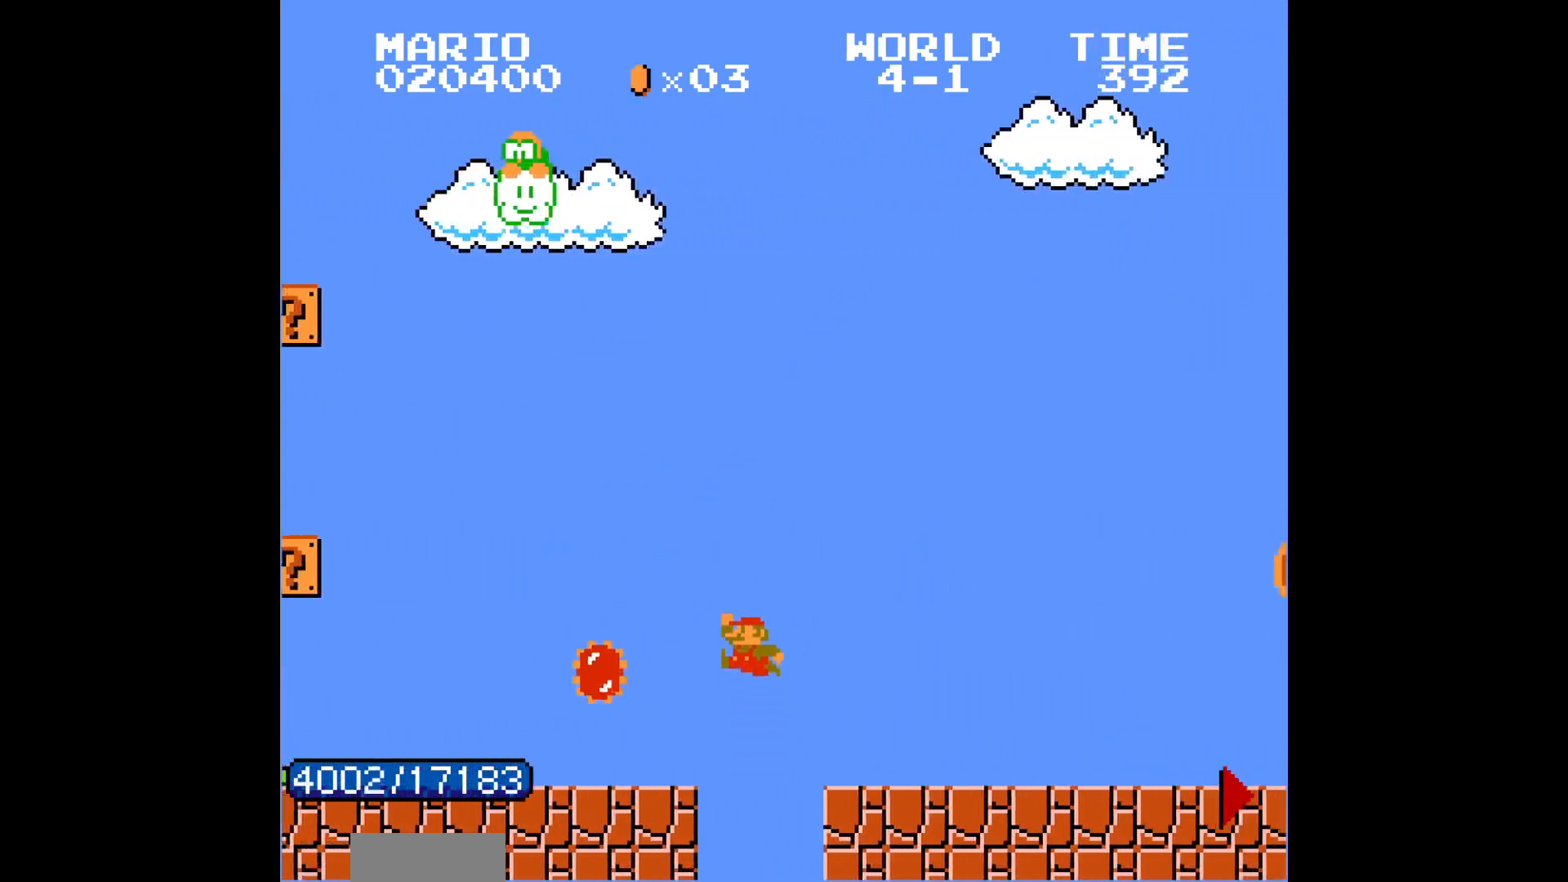
{"buttons": ["B", "DPAD_RIGHT"], "events": [[167, "A", "down"], [333, "A", "up"]]}
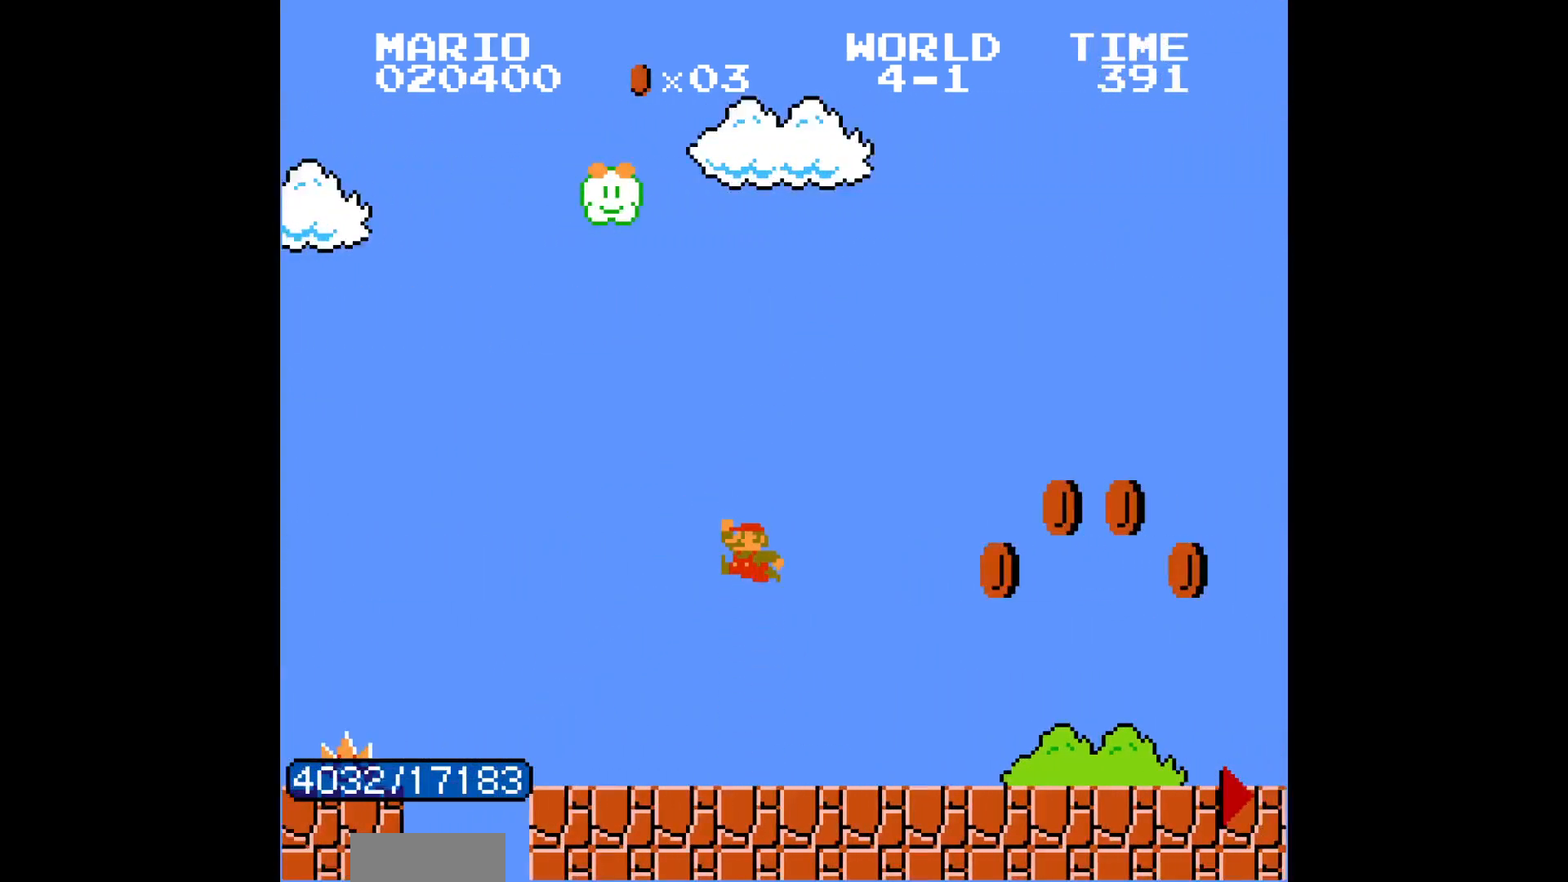
{"buttons": ["B", "DPAD_RIGHT"]}
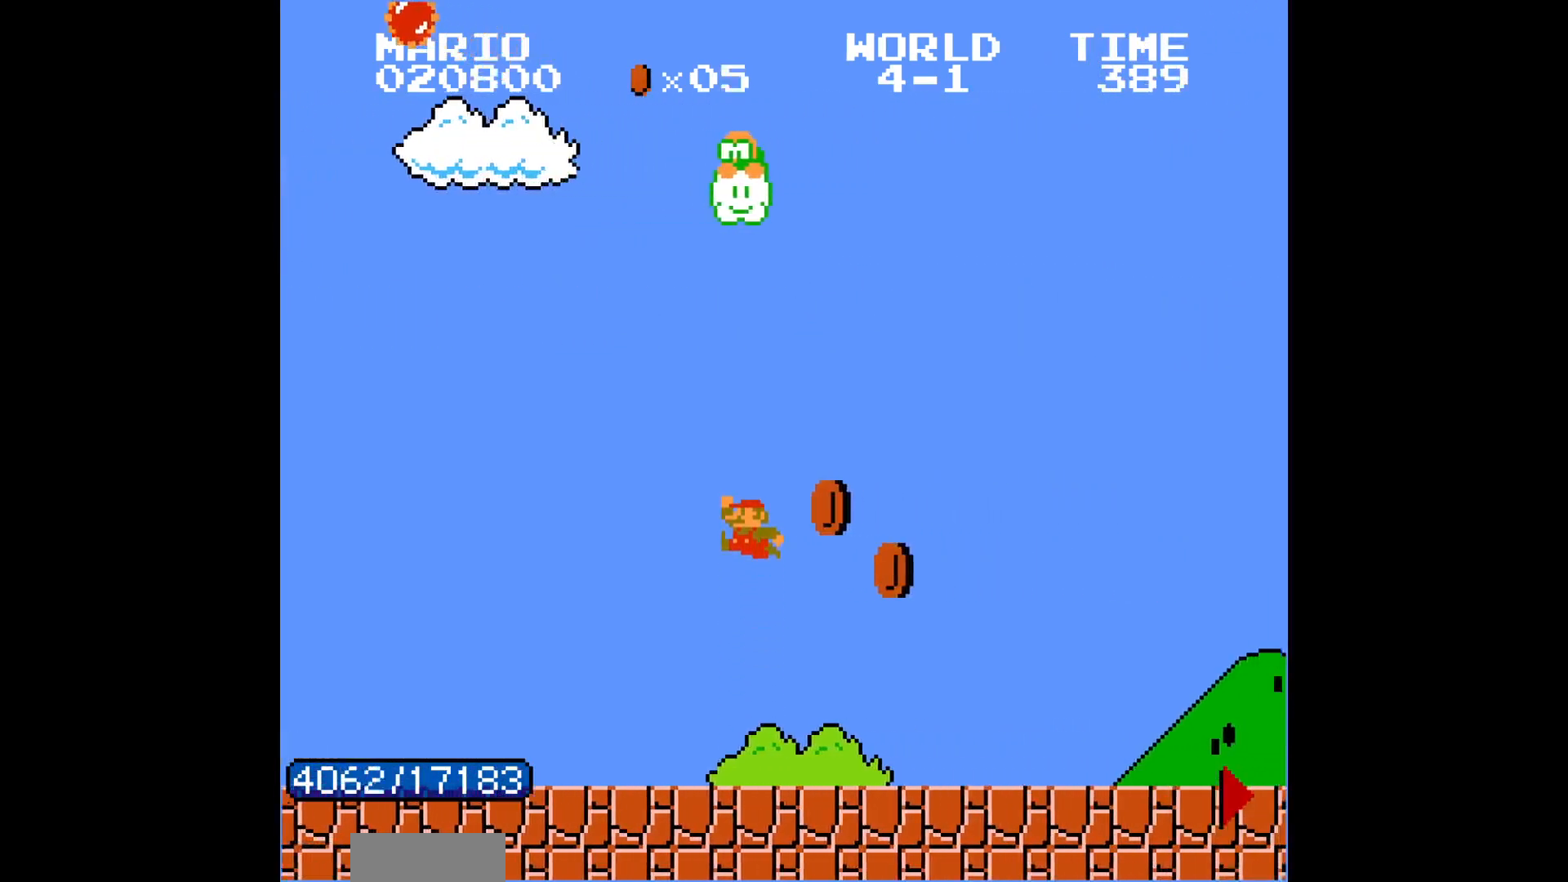
{"buttons": ["B", "DPAD_RIGHT"], "events": [[350, "A", "down"], [367, "A", "up"]]}
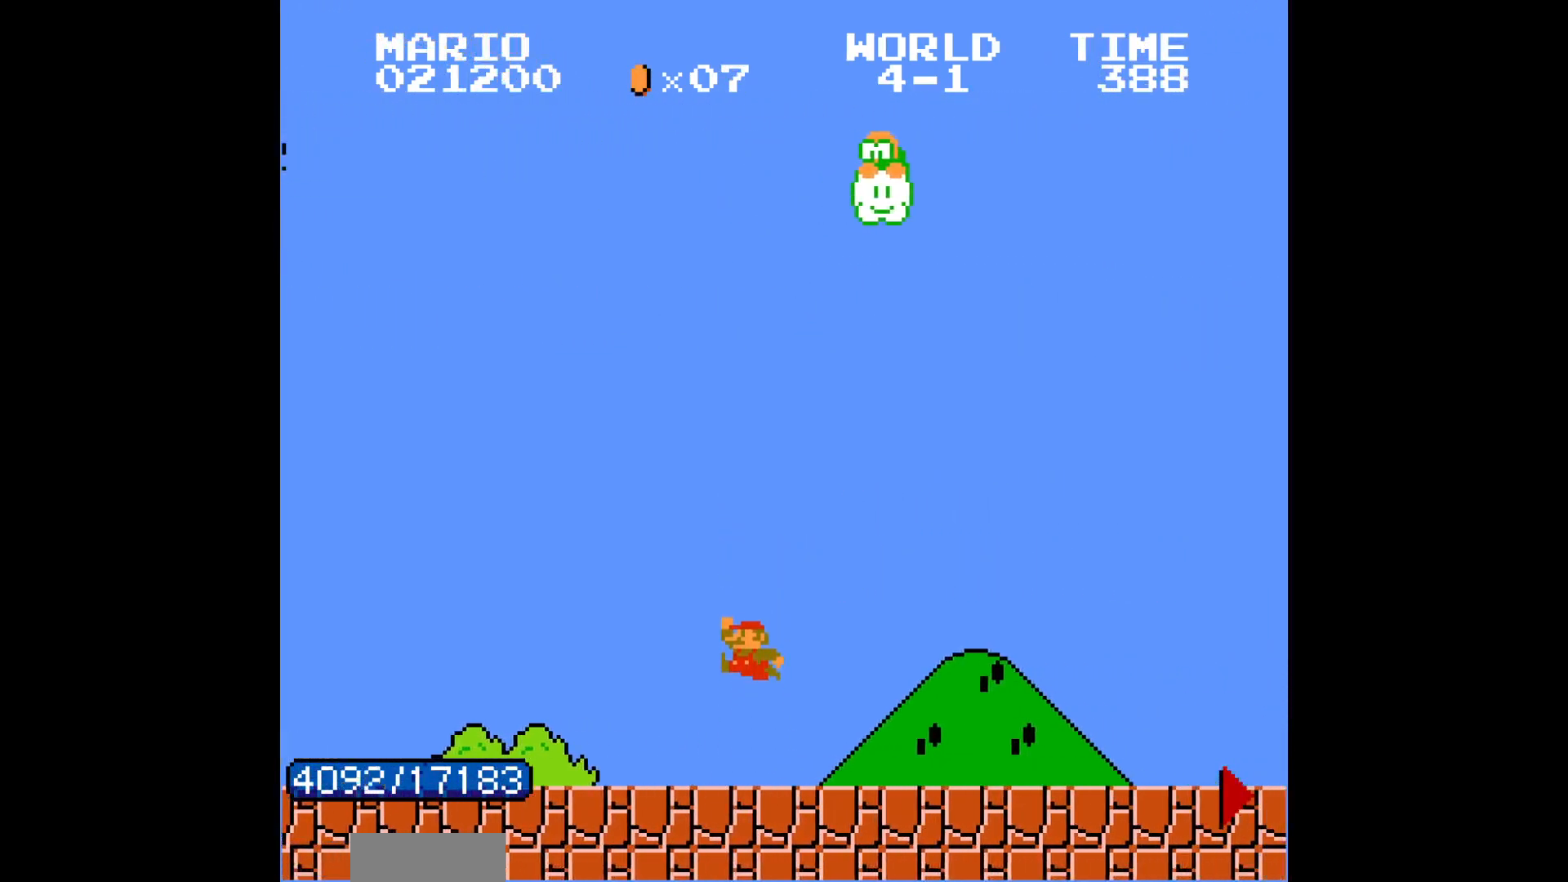
{"buttons": ["B", "DPAD_RIGHT"], "events": [[217, "DPAD_LEFT", "down"], [217, "DPAD_RIGHT", "up"], [233, "DPAD_RIGHT", "down"], [267, "DPAD_LEFT", "up"], [283, "DPAD_LEFT", "down"], [283, "DPAD_RIGHT", "up"], [300, "DPAD_LEFT", "up"], [300, "DPAD_RIGHT", "down"], [317, "DPAD_LEFT", "down"], [317, "DPAD_RIGHT", "up"], [333, "DPAD_LEFT", "up"], [333, "DPAD_RIGHT", "down"], [350, "DPAD_LEFT", "down"], [350, "DPAD_RIGHT", "up"], [367, "DPAD_LEFT", "up"], [367, "DPAD_RIGHT", "down"], [383, "DPAD_LEFT", "down"], [383, "DPAD_RIGHT", "up"], [433, "DPAD_LEFT", "up"], [433, "DPAD_RIGHT", "down"], [450, "DPAD_LEFT", "down"], [467, "DPAD_LEFT", "up"], [483, "DPAD_LEFT", "down"], [483, "DPAD_RIGHT", "up"], [500, "DPAD_LEFT", "up"], [500, "DPAD_RIGHT", "down"]]}
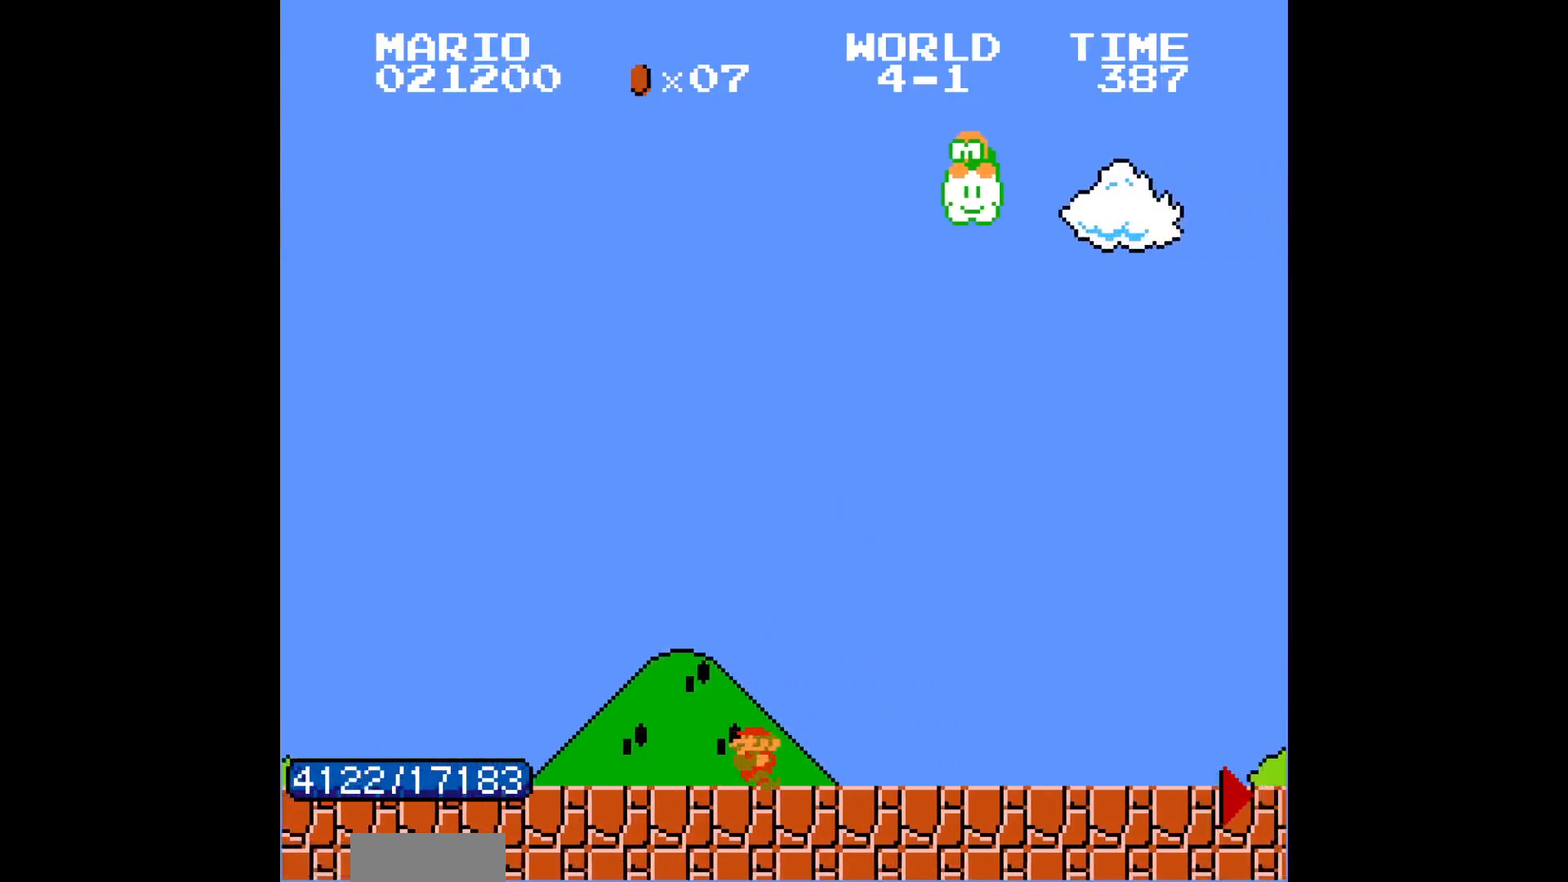
{"buttons": ["B", "DPAD_RIGHT"], "events": [[17, "DPAD_LEFT", "down"], [17, "DPAD_RIGHT", "up"], [33, "DPAD_LEFT", "up"], [33, "DPAD_RIGHT", "down"], [50, "DPAD_LEFT", "down"], [67, "DPAD_LEFT", "up"], [83, "DPAD_LEFT", "down"], [100, "DPAD_LEFT", "up"], [117, "DPAD_LEFT", "down"], [133, "DPAD_LEFT", "up"], [150, "DPAD_LEFT", "down"], [150, "DPAD_RIGHT", "up"], [167, "DPAD_RIGHT", "down"], [200, "DPAD_LEFT", "up"], [217, "DPAD_LEFT", "down"], [233, "DPAD_LEFT", "up"], [250, "DPAD_LEFT", "down"], [250, "DPAD_RIGHT", "up"], [267, "DPAD_LEFT", "up"], [267, "DPAD_RIGHT", "down"], [283, "DPAD_LEFT", "down"], [300, "DPAD_LEFT", "up"], [317, "DPAD_LEFT", "down"], [317, "DPAD_RIGHT", "up"], [333, "DPAD_RIGHT", "down"], [350, "DPAD_RIGHT", "up"], [367, "DPAD_LEFT", "up"], [367, "DPAD_RIGHT", "down"], [383, "DPAD_LEFT", "down"], [383, "DPAD_RIGHT", "up"], [400, "DPAD_LEFT", "up"], [417, "DPAD_LEFT", "down"], [433, "DPAD_LEFT", "up"], [433, "DPAD_RIGHT", "down"], [450, "DPAD_LEFT", "down"], [450, "DPAD_RIGHT", "up"], [467, "DPAD_LEFT", "up"], [483, "DPAD_LEFT", "down"], [500, "DPAD_LEFT", "up"], [500, "DPAD_RIGHT", "down"]]}
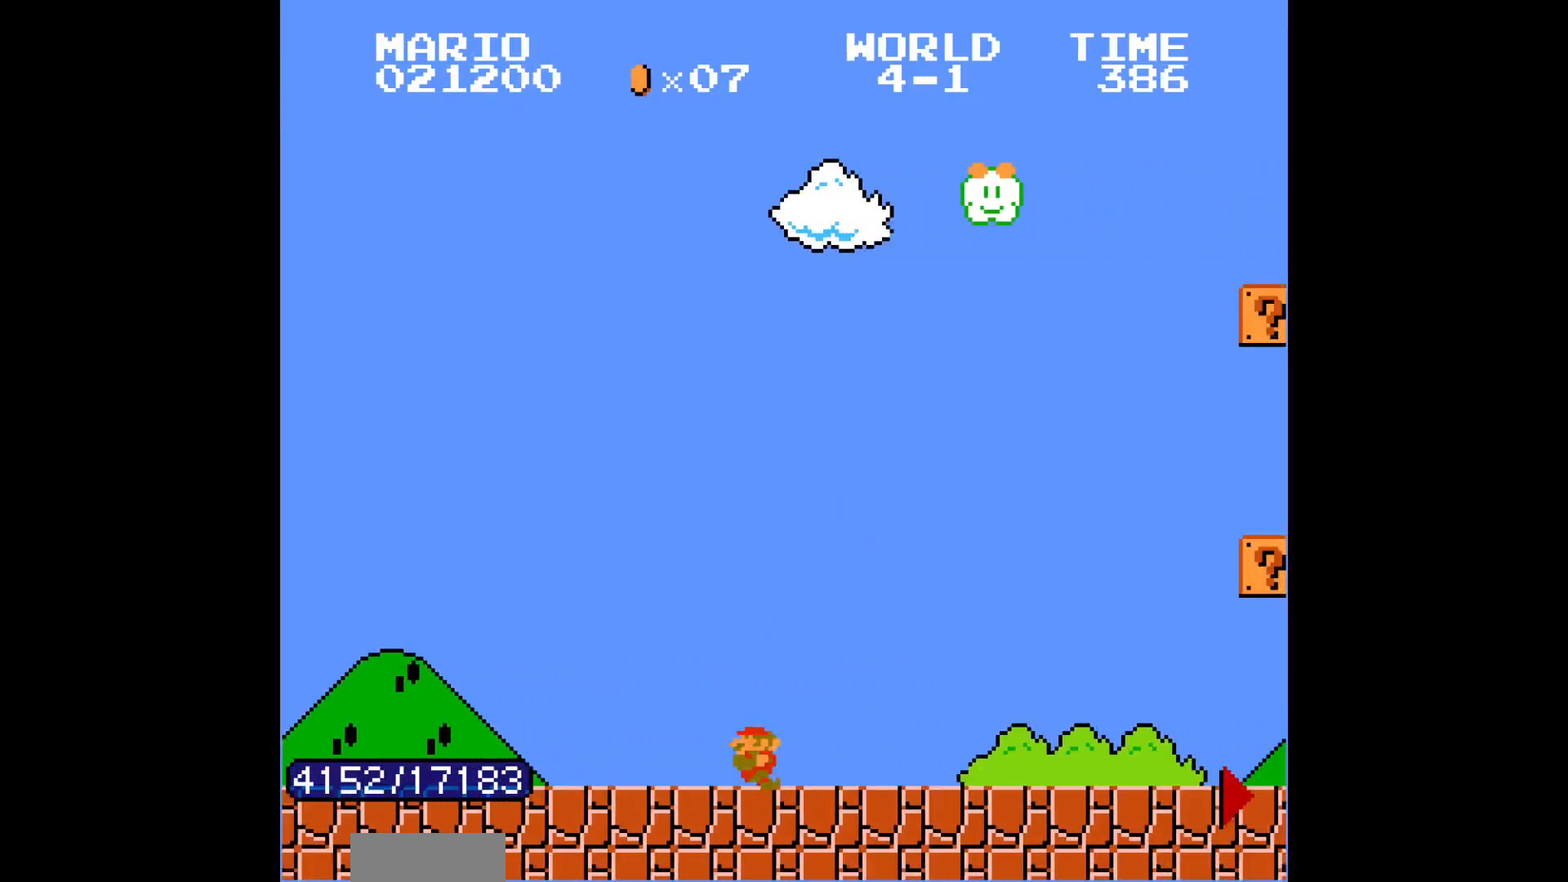
{"buttons": ["B", "DPAD_RIGHT"], "events": [[17, "DPAD_LEFT", "down"], [17, "DPAD_RIGHT", "up"], [33, "DPAD_LEFT", "up"], [50, "DPAD_LEFT", "down"], [67, "DPAD_LEFT", "up"], [67, "DPAD_RIGHT", "down"], [83, "DPAD_LEFT", "down"], [83, "DPAD_RIGHT", "up"], [100, "DPAD_RIGHT", "down"], [133, "DPAD_LEFT", "up"], [150, "DPAD_LEFT", "down"], [233, "DPAD_LEFT", "up"], [250, "DPAD_LEFT", "down"], [250, "DPAD_RIGHT", "up"], [267, "DPAD_RIGHT", "down"], [283, "DPAD_RIGHT", "up"], [300, "DPAD_LEFT", "up"], [300, "DPAD_RIGHT", "down"], [317, "DPAD_LEFT", "down"], [317, "DPAD_RIGHT", "up"], [333, "DPAD_LEFT", "up"], [333, "DPAD_RIGHT", "down"], [350, "DPAD_LEFT", "down"], [350, "DPAD_RIGHT", "up"], [367, "DPAD_LEFT", "up"], [367, "DPAD_RIGHT", "down"], [383, "DPAD_LEFT", "down"], [400, "DPAD_LEFT", "up"], [417, "DPAD_LEFT", "down"], [433, "DPAD_LEFT", "up"], [450, "DPAD_LEFT", "down"], [467, "DPAD_LEFT", "up"], [483, "DPAD_LEFT", "down"], [483, "DPAD_RIGHT", "up"], [500, "DPAD_LEFT", "up"], [500, "DPAD_RIGHT", "down"]]}
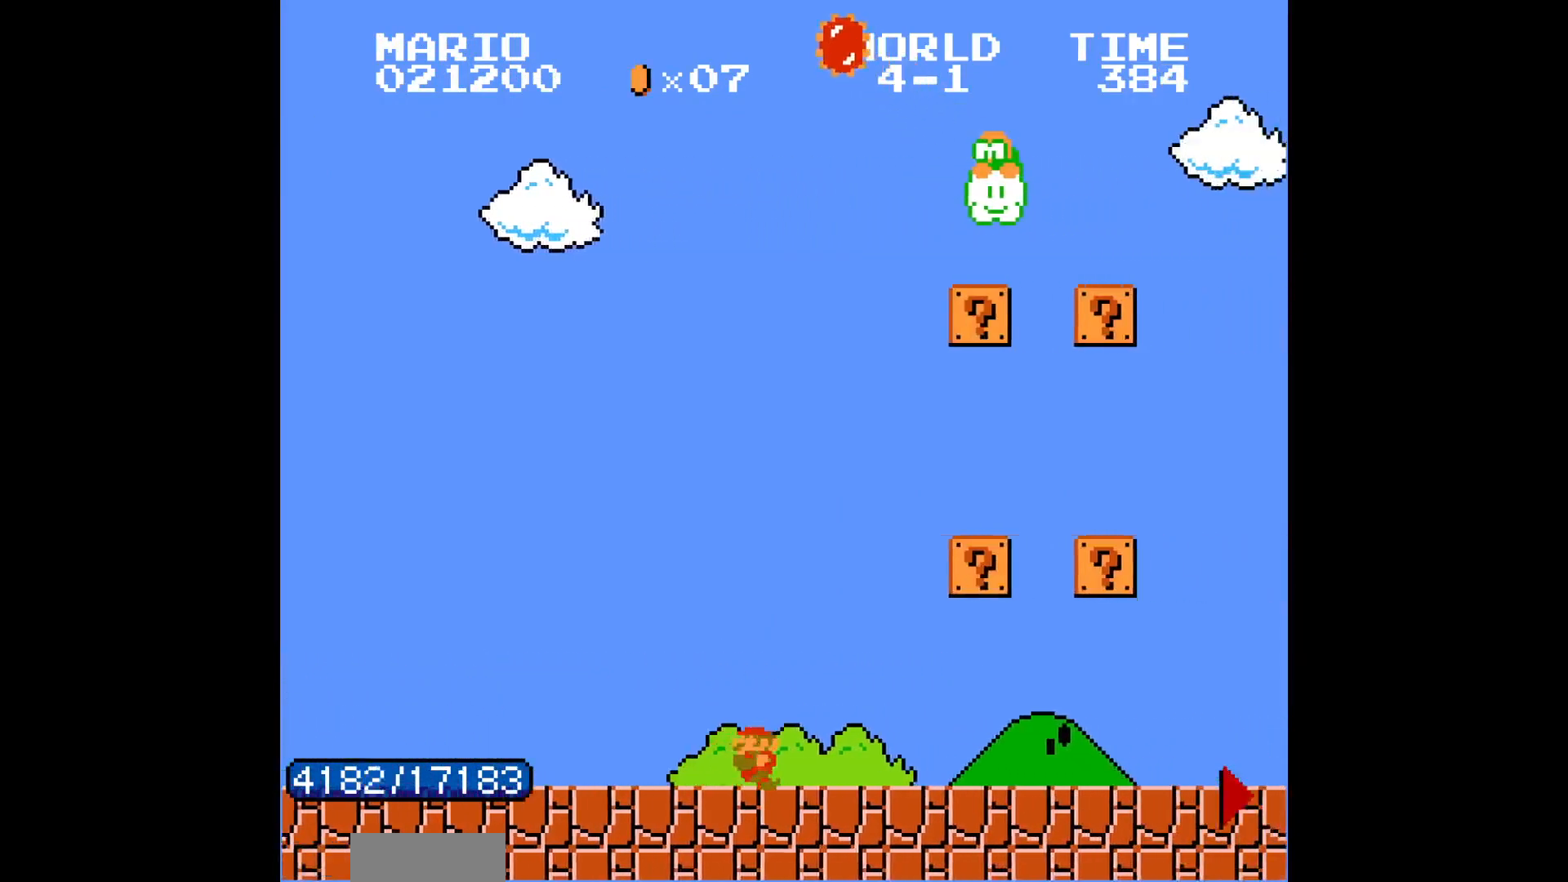
{"buttons": ["B", "DPAD_RIGHT"], "events": [[17, "DPAD_LEFT", "down"], [67, "DPAD_LEFT", "up"], [83, "DPAD_LEFT", "down"], [117, "DPAD_RIGHT", "up"], [133, "DPAD_RIGHT", "down"], [167, "DPAD_LEFT", "up"], [183, "DPAD_LEFT", "down"], [200, "DPAD_LEFT", "up"], [217, "DPAD_LEFT", "down"], [217, "DPAD_RIGHT", "up"], [233, "DPAD_LEFT", "up"], [233, "DPAD_RIGHT", "down"], [250, "DPAD_LEFT", "down"], [250, "DPAD_RIGHT", "up"], [267, "A", "down"], [267, "DPAD_LEFT", "up"], [267, "DPAD_RIGHT", "down"], [317, "A", "up"]]}
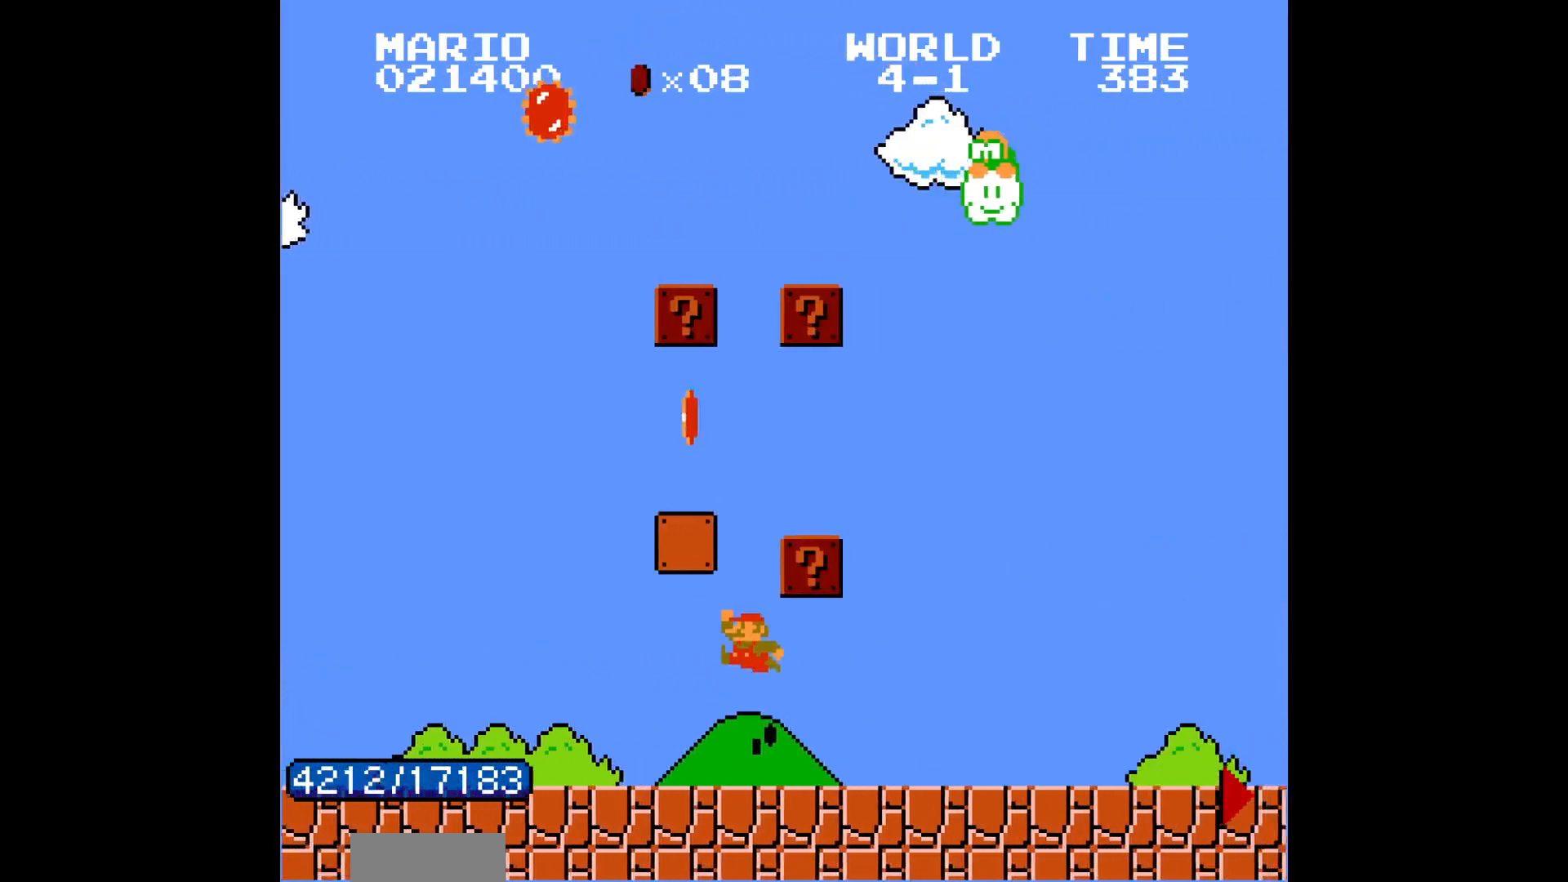
{"buttons": ["B", "DPAD_RIGHT"], "events": [[133, "A", "down"], [183, "A", "up"]]}
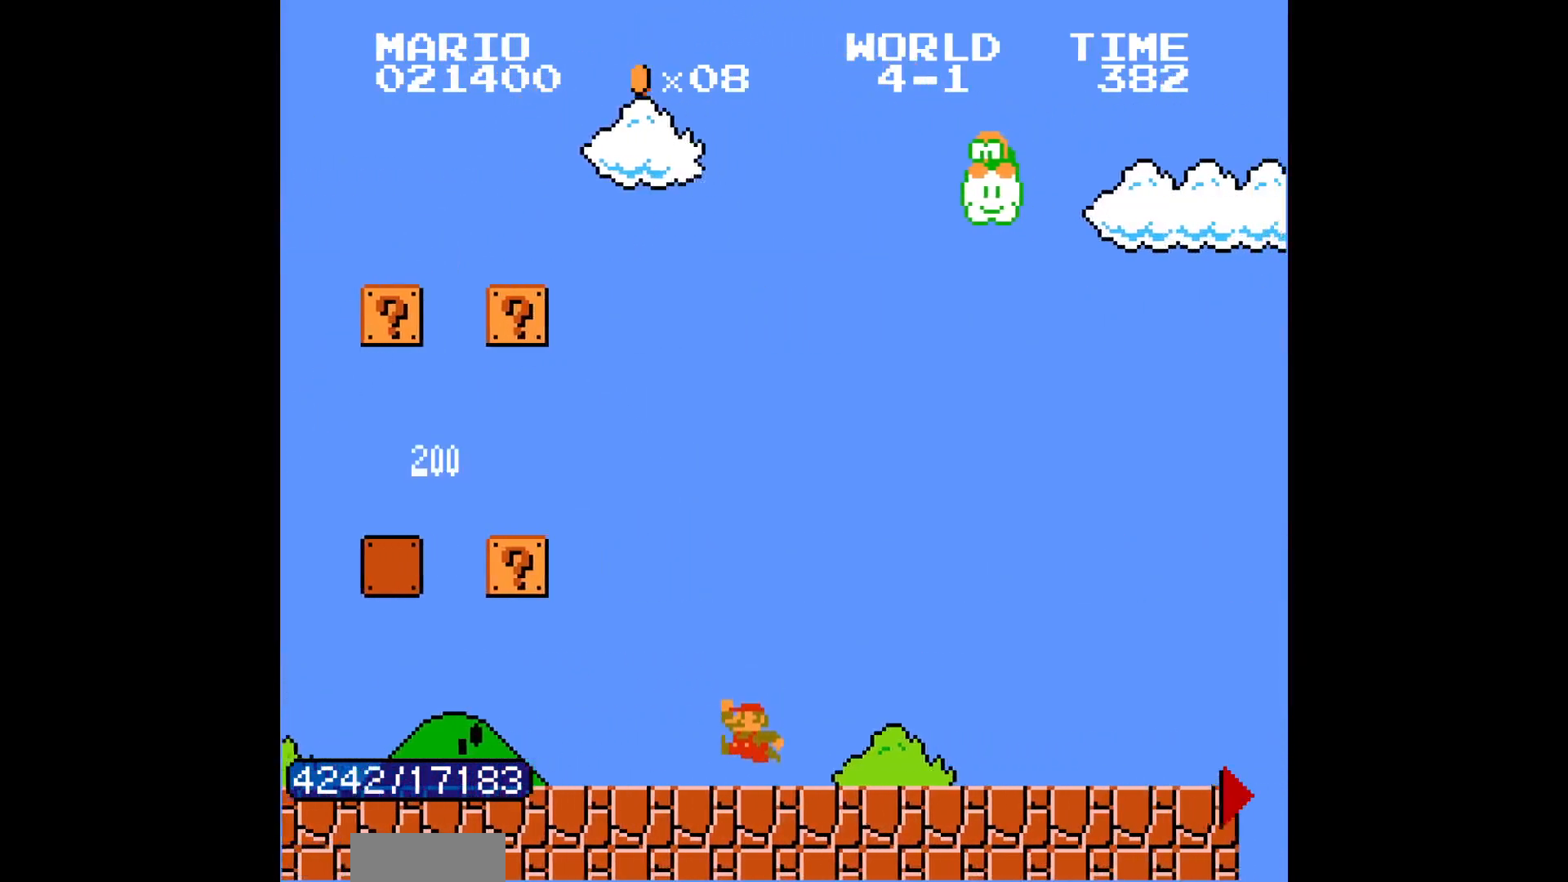
{"buttons": ["B", "DPAD_RIGHT"], "events": [[50, "DPAD_LEFT", "down"], [67, "DPAD_LEFT", "up"], [83, "DPAD_LEFT", "down"], [83, "DPAD_RIGHT", "up"], [100, "DPAD_LEFT", "up"], [100, "DPAD_RIGHT", "down"], [150, "DPAD_LEFT", "down"], [167, "DPAD_LEFT", "up"], [183, "DPAD_LEFT", "down"], [183, "DPAD_RIGHT", "up"], [200, "DPAD_RIGHT", "down"], [233, "DPAD_LEFT", "up"], [250, "DPAD_LEFT", "down"], [250, "DPAD_RIGHT", "up"], [267, "DPAD_RIGHT", "down"], [283, "DPAD_RIGHT", "up"], [300, "DPAD_LEFT", "up"], [300, "DPAD_RIGHT", "down"], [317, "DPAD_LEFT", "down"], [317, "DPAD_RIGHT", "up"], [333, "DPAD_LEFT", "up"], [333, "DPAD_RIGHT", "down"], [350, "DPAD_LEFT", "down"], [350, "DPAD_RIGHT", "up"], [367, "DPAD_LEFT", "up"], [367, "DPAD_RIGHT", "down"], [383, "DPAD_LEFT", "down"], [400, "DPAD_LEFT", "up"], [417, "DPAD_LEFT", "down"], [450, "DPAD_RIGHT", "up"], [467, "DPAD_LEFT", "up"], [467, "DPAD_RIGHT", "down"], [483, "DPAD_LEFT", "down"], [483, "DPAD_RIGHT", "up"], [500, "DPAD_LEFT", "up"], [500, "DPAD_RIGHT", "down"]]}
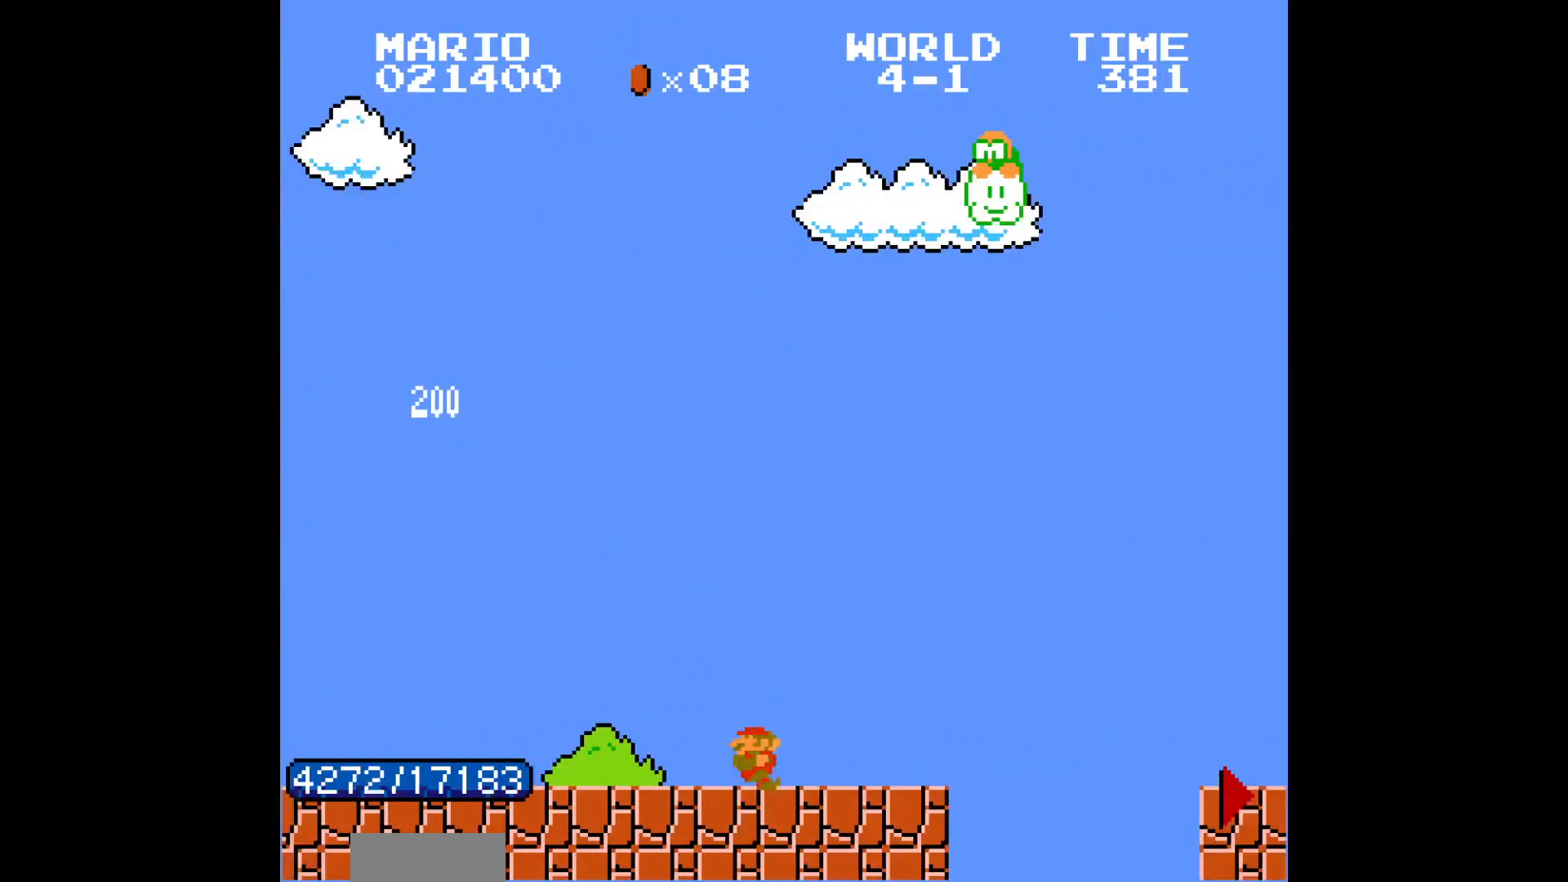
{"buttons": ["B", "DPAD_RIGHT"], "events": [[17, "DPAD_LEFT", "down"], [17, "DPAD_RIGHT", "up"], [33, "DPAD_RIGHT", "down"], [67, "DPAD_LEFT", "up"], [83, "DPAD_LEFT", "down"], [117, "DPAD_RIGHT", "up"], [133, "DPAD_RIGHT", "down"], [167, "DPAD_LEFT", "up"], [183, "DPAD_LEFT", "down"], [183, "DPAD_RIGHT", "up"], [200, "DPAD_LEFT", "up"], [200, "DPAD_RIGHT", "down"], [217, "DPAD_LEFT", "down"], [217, "DPAD_RIGHT", "up"], [233, "DPAD_LEFT", "up"], [233, "DPAD_RIGHT", "down"], [250, "DPAD_LEFT", "down"], [250, "DPAD_RIGHT", "up"], [267, "A", "down"], [267, "DPAD_LEFT", "up"], [267, "DPAD_RIGHT", "down"], [333, "A", "up"]]}
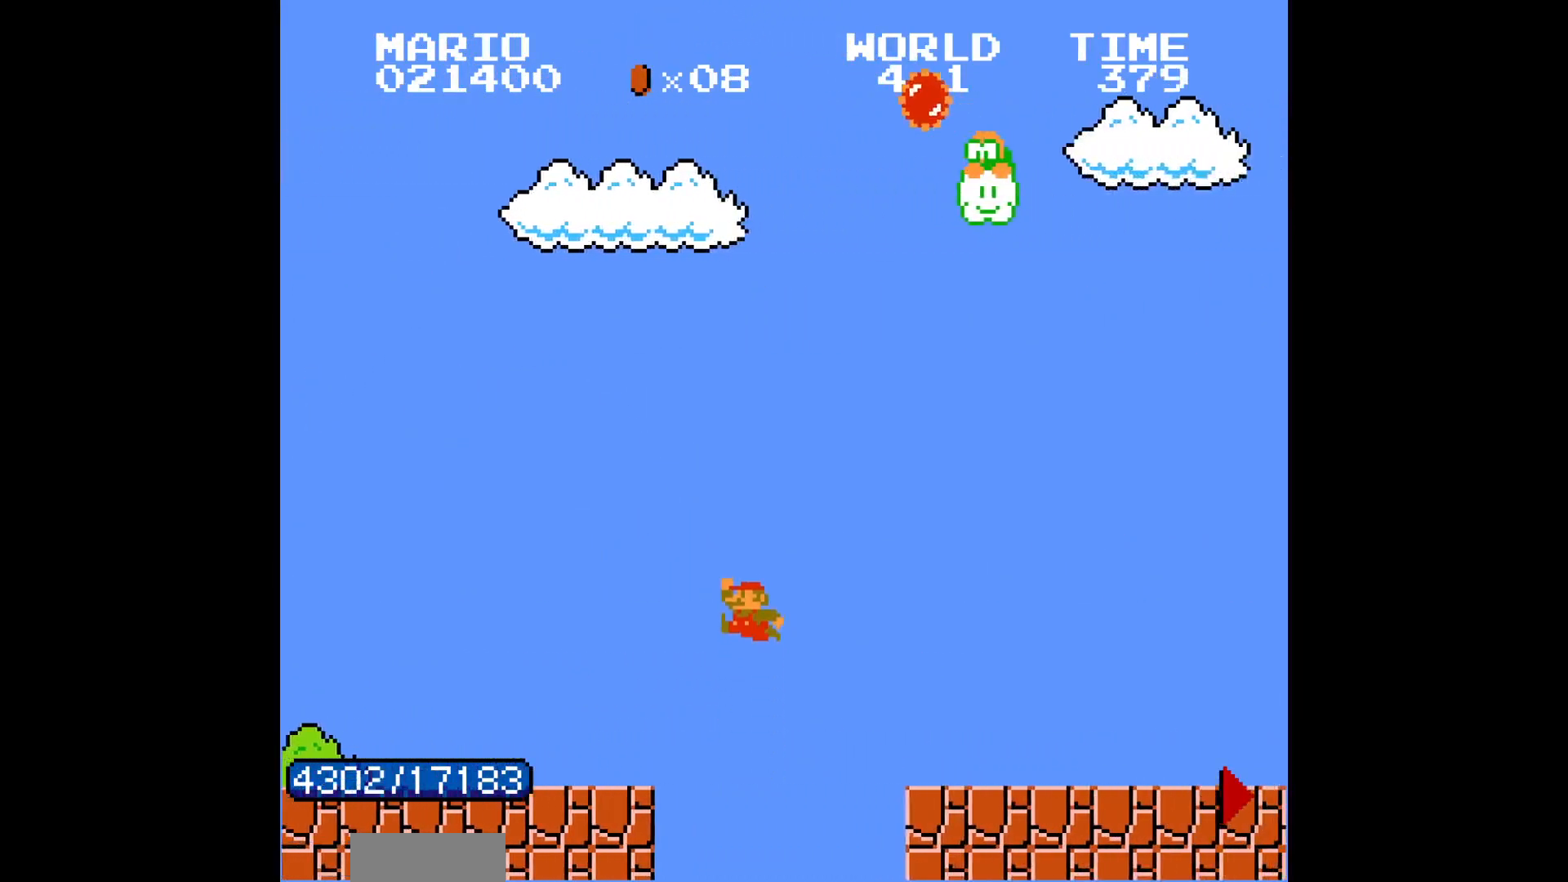
{"buttons": ["B", "DPAD_RIGHT"], "events": [[283, "DPAD_LEFT", "down"], [283, "DPAD_RIGHT", "up"], [300, "DPAD_LEFT", "up"], [300, "DPAD_RIGHT", "down"], [317, "DPAD_LEFT", "down"], [317, "DPAD_RIGHT", "up"], [333, "DPAD_LEFT", "up"], [333, "DPAD_RIGHT", "down"], [350, "DPAD_LEFT", "down"], [367, "DPAD_LEFT", "up"], [417, "DPAD_LEFT", "down"], [433, "DPAD_LEFT", "up"], [450, "DPAD_LEFT", "down"], [450, "DPAD_RIGHT", "up"], [467, "DPAD_LEFT", "up"], [467, "DPAD_RIGHT", "down"], [483, "DPAD_LEFT", "down"], [483, "DPAD_RIGHT", "up"], [500, "DPAD_LEFT", "up"], [500, "DPAD_RIGHT", "down"]]}
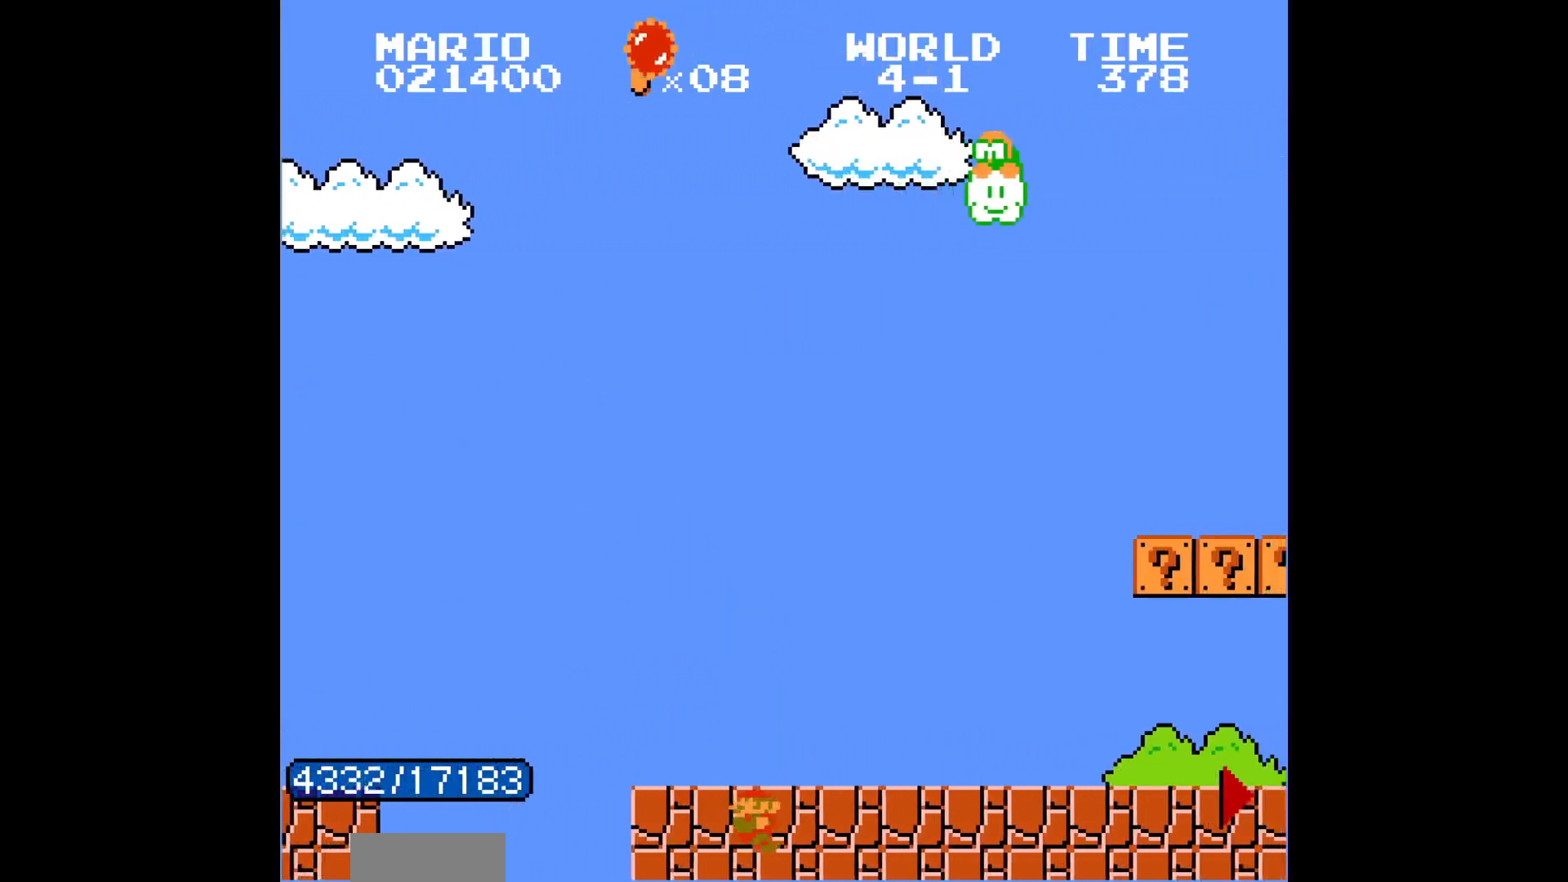
{"buttons": ["A", "B", "DPAD_RIGHT"], "events": [[17, "DPAD_LEFT", "down"], [17, "DPAD_RIGHT", "up"], [33, "DPAD_LEFT", "up"], [33, "DPAD_RIGHT", "down"], [283, "DPAD_RIGHT", "up"], [300, "DPAD_RIGHT", "down"], [383, "DPAD_LEFT", "down"], [383, "DPAD_RIGHT", "up"], [400, "DPAD_LEFT", "up"], [400, "DPAD_RIGHT", "down"], [417, "DPAD_LEFT", "down"], [433, "DPAD_LEFT", "up"], [450, "DPAD_LEFT", "down"], [467, "A", "down"], [467, "DPAD_LEFT", "up"]]}
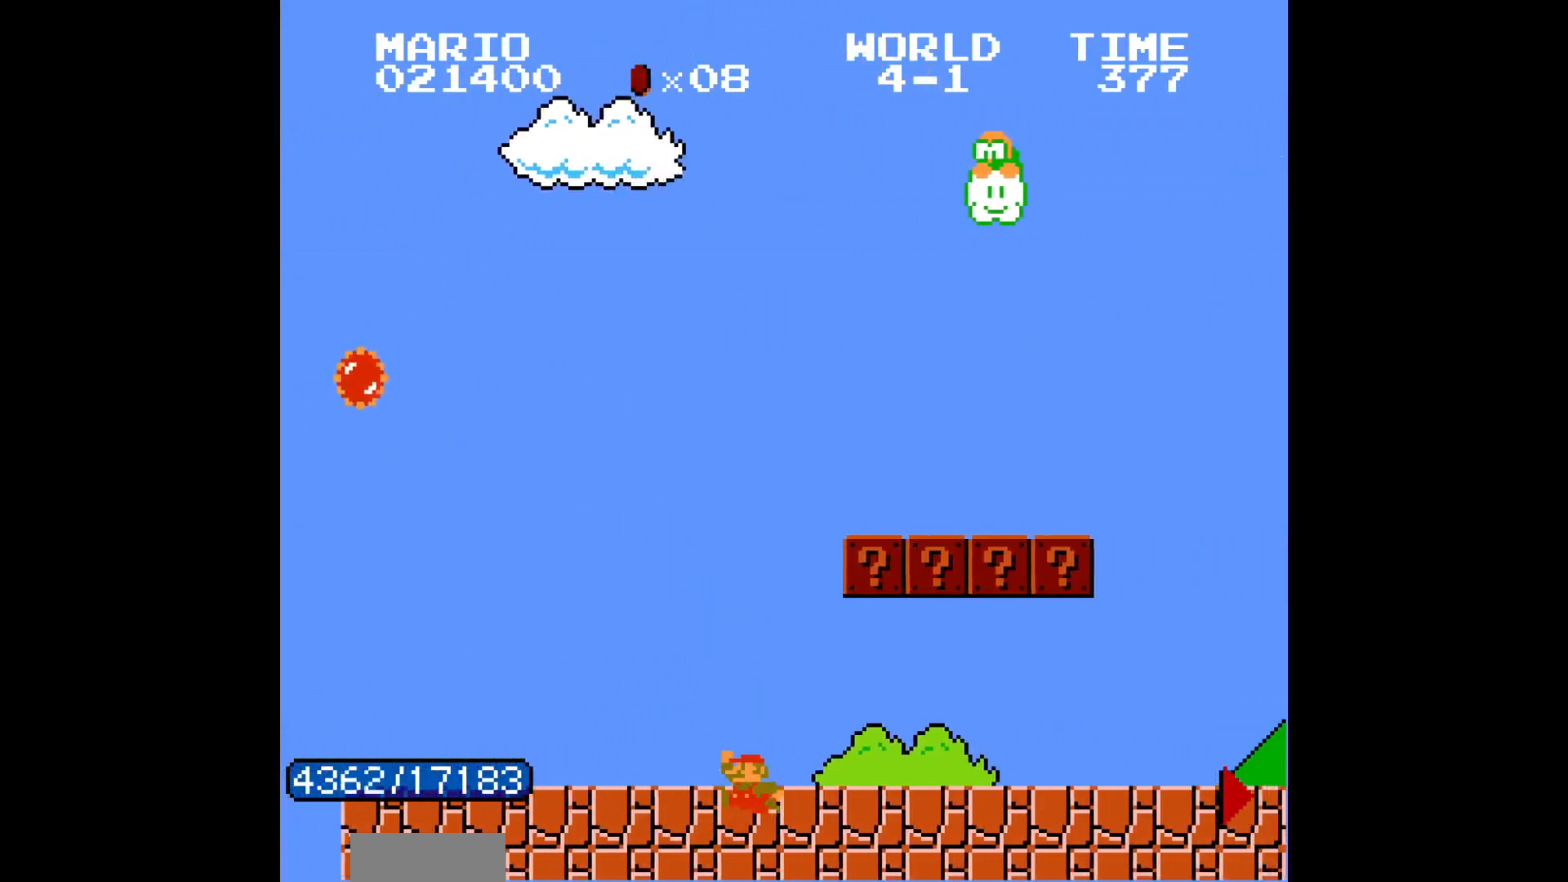
{"buttons": ["B", "DPAD_RIGHT"], "events": [[117, "A", "up"], [383, "A", "down"], [450, "A", "up"]]}
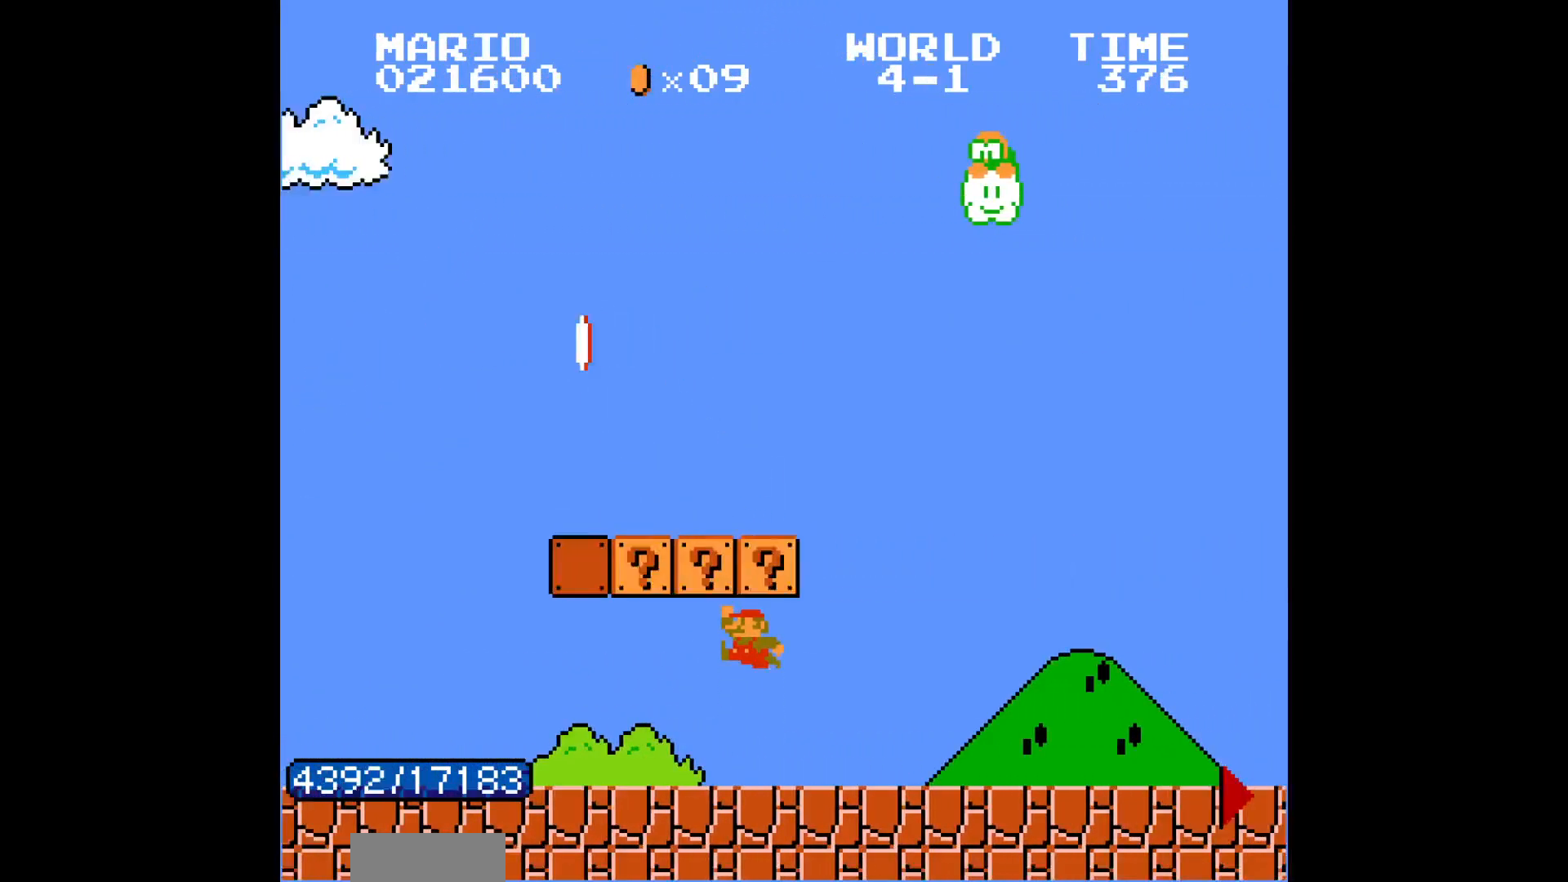
{"buttons": ["B", "DPAD_RIGHT"], "events": [[250, "A", "down"], [383, "A", "up"]]}